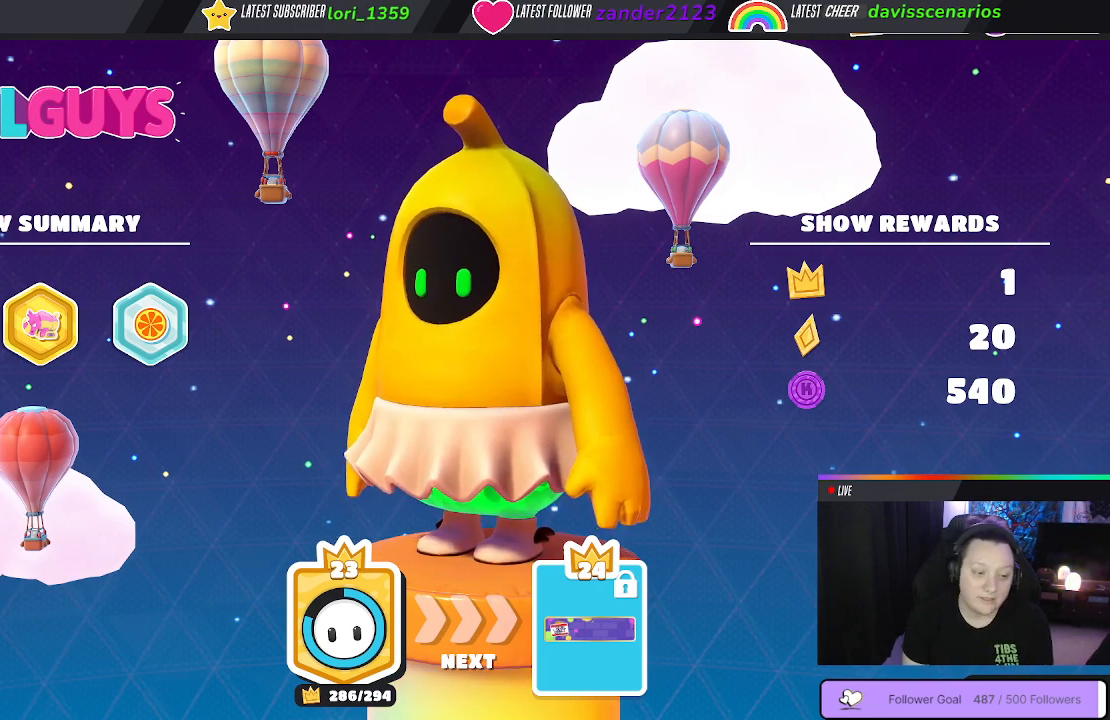
Gameplay with a controller (Xbox layout); each line is a JSON object with the inputs held at the frame after it. "events" lists button and stick changes between this image and that frame as [ms after this image, input, new state], when the widget could be followed in between. Not read: SHARE.
{"buttons": ["A"], "left_stick": "center", "right_stick": "center", "events": [[450, "A", "down"]]}
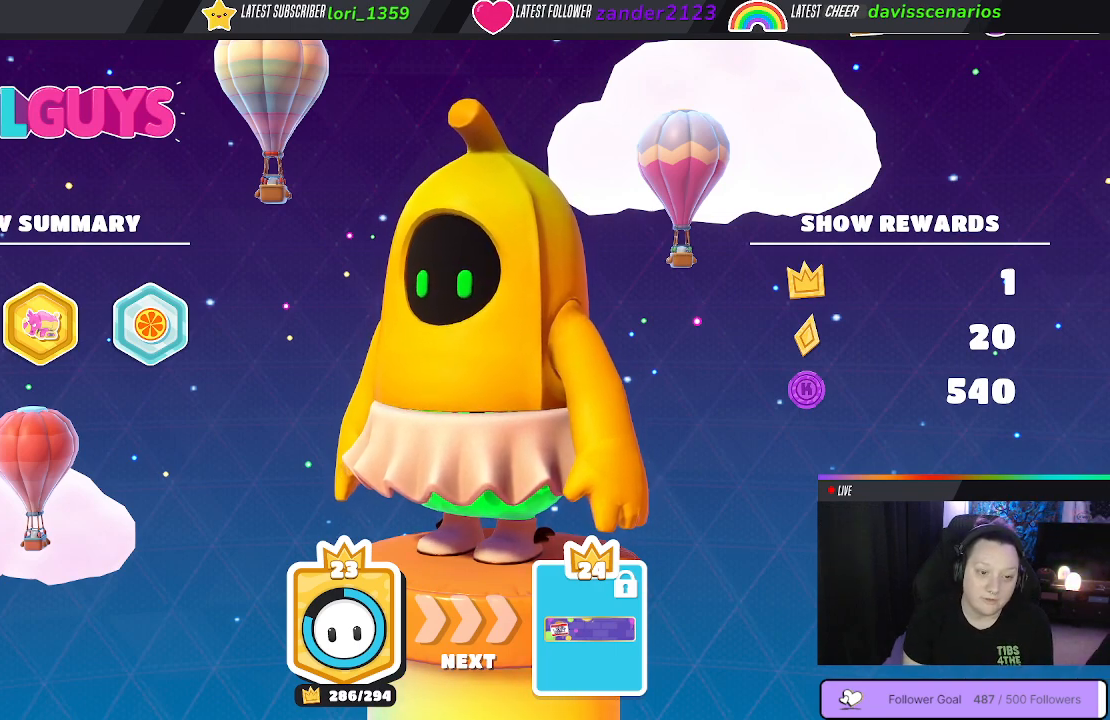
{"buttons": [], "left_stick": "center", "right_stick": "center", "events": [[17, "A", "up"]]}
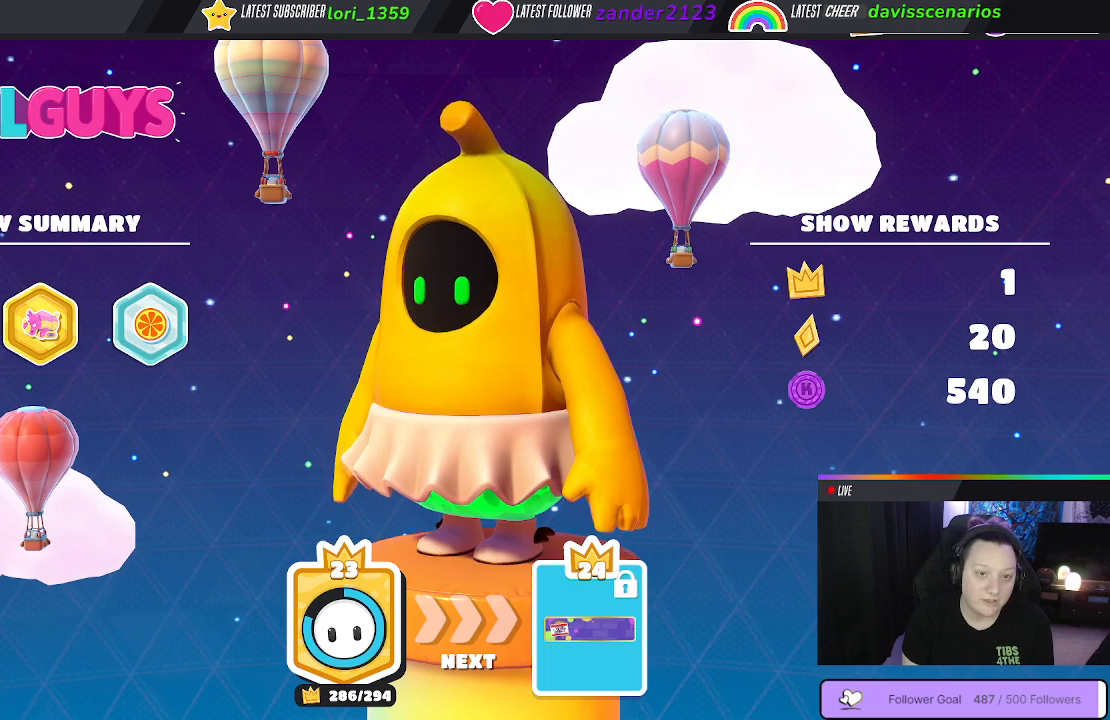
{"buttons": [], "left_stick": "center", "right_stick": "center", "events": []}
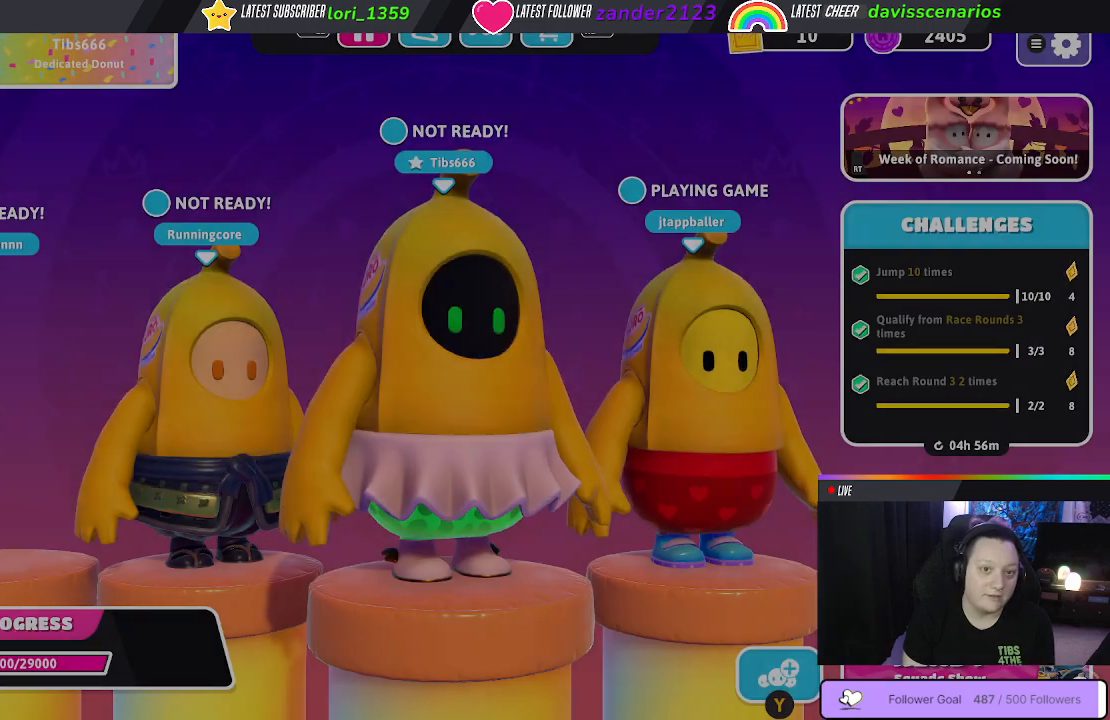
{"buttons": [], "left_stick": "center", "right_stick": "center", "events": []}
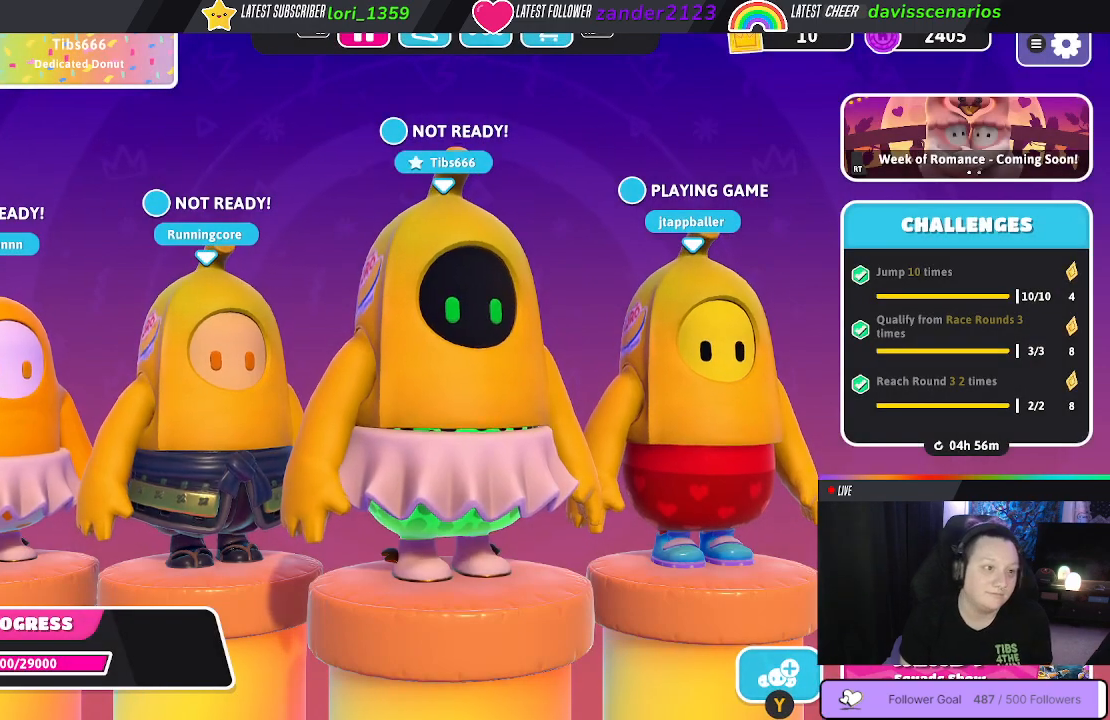
{"buttons": [], "left_stick": "center", "right_stick": "center", "events": []}
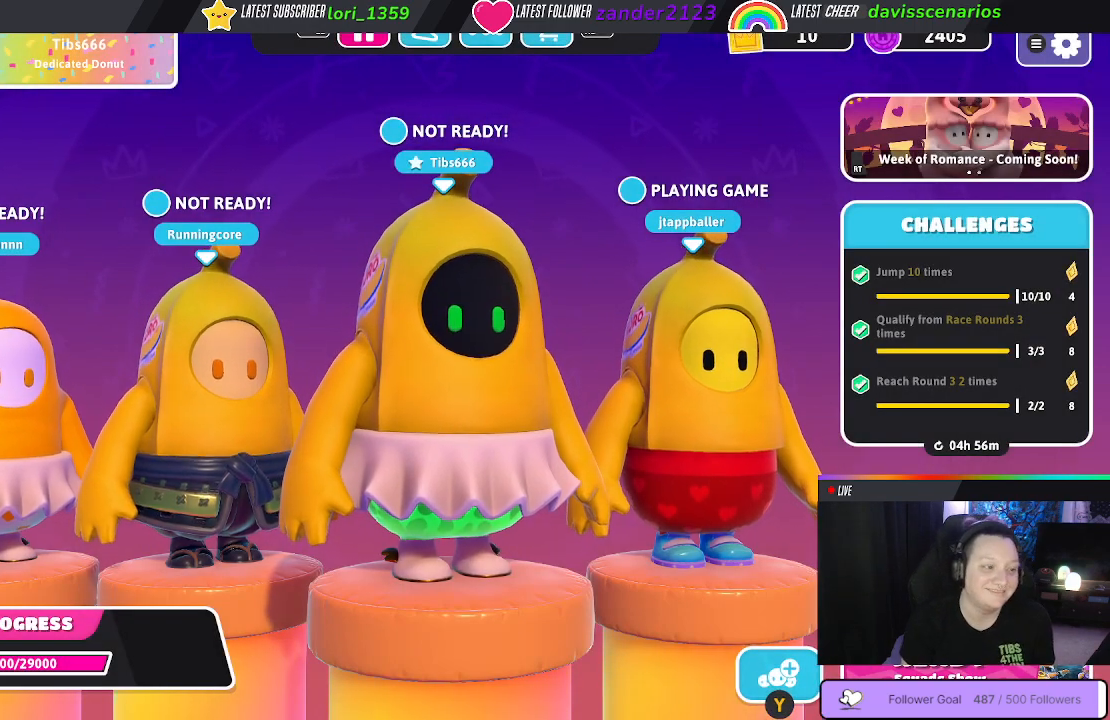
{"buttons": [], "left_stick": "center", "right_stick": "center", "events": [[383, "A", "down"], [450, "A", "up"]]}
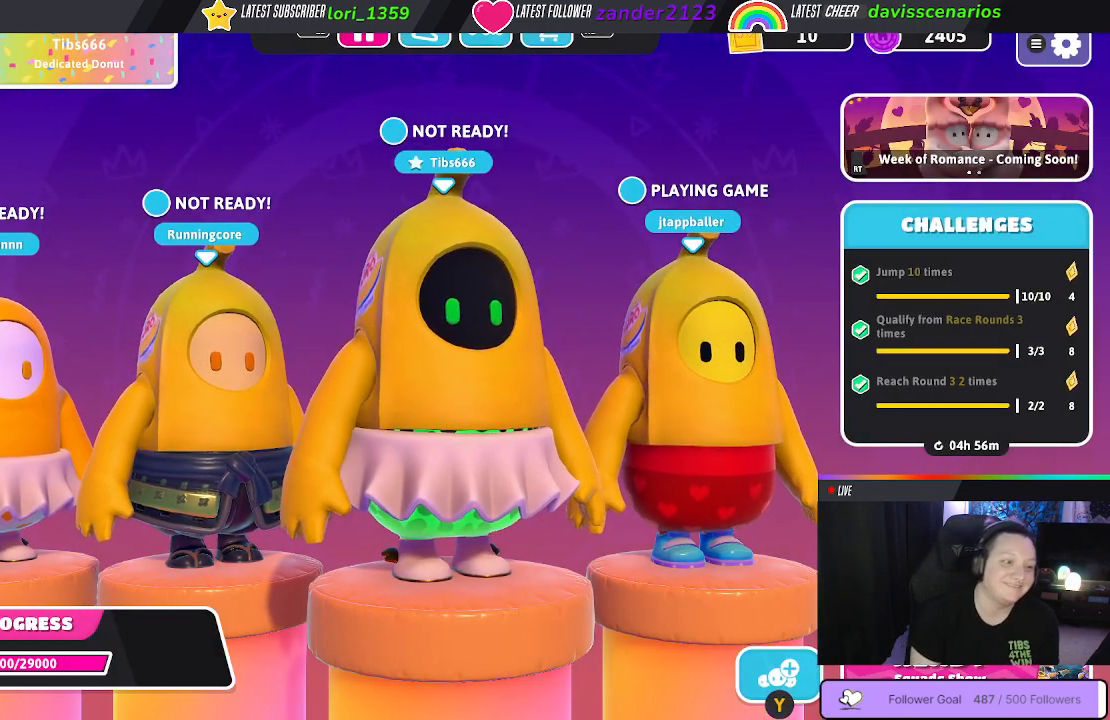
{"buttons": [], "left_stick": "center", "right_stick": "center", "events": []}
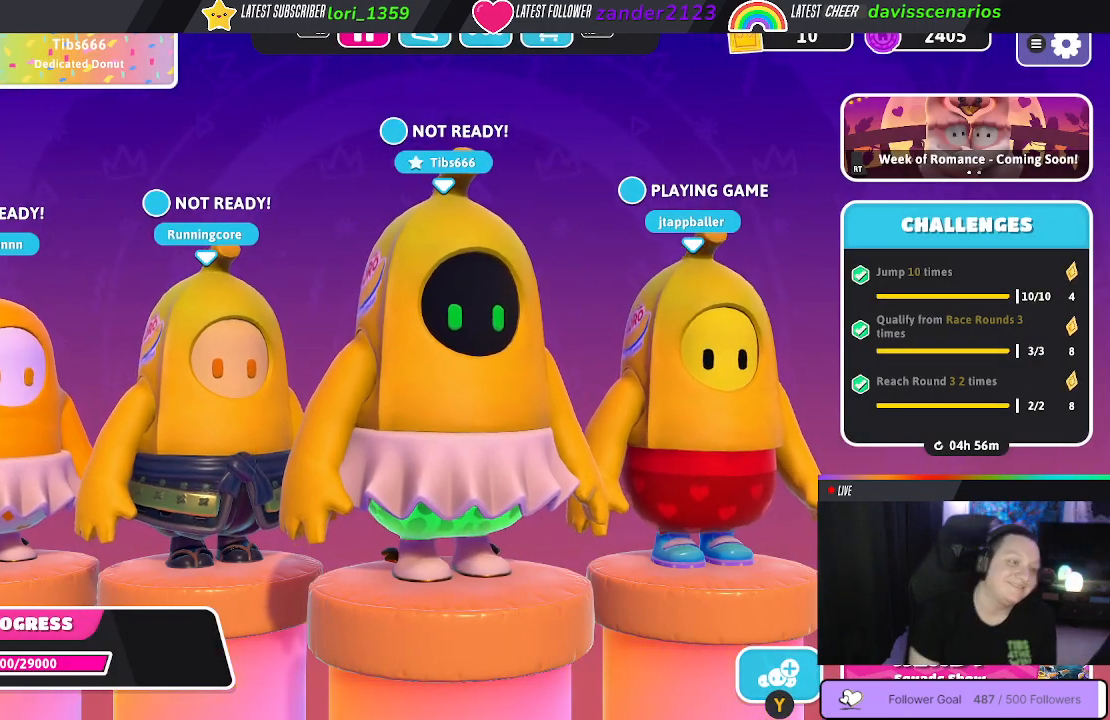
{"buttons": [], "left_stick": "center", "right_stick": "center", "events": []}
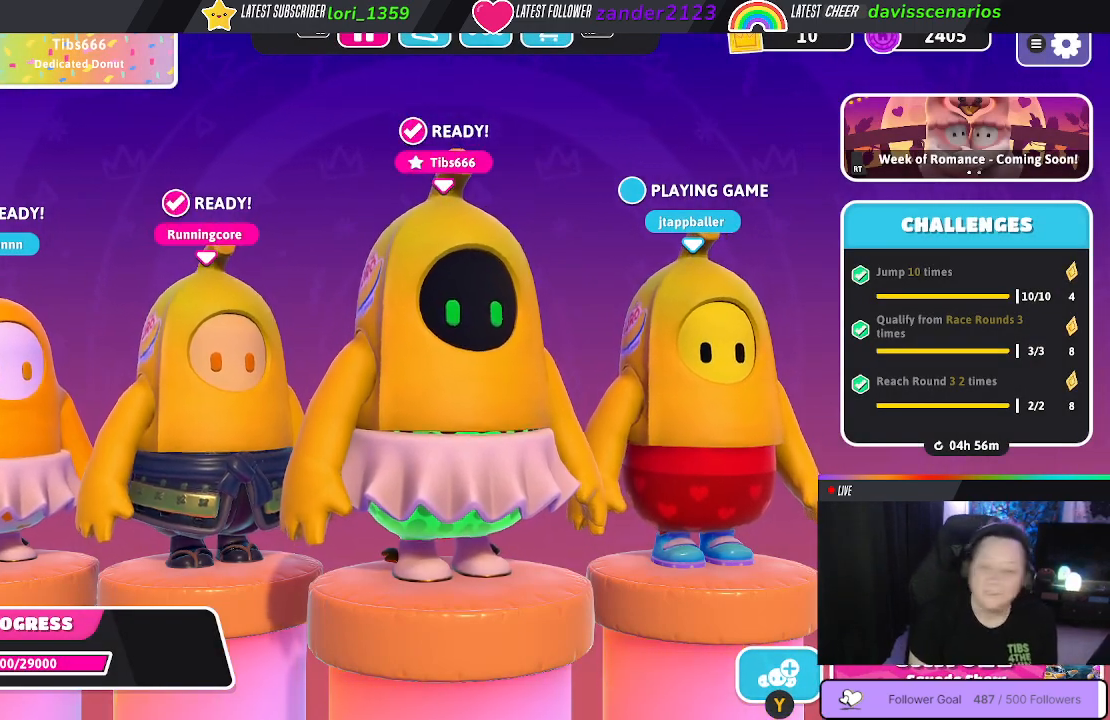
{"buttons": [], "left_stick": "center", "right_stick": "center", "events": [[417, "A", "down"], [500, "A", "up"]]}